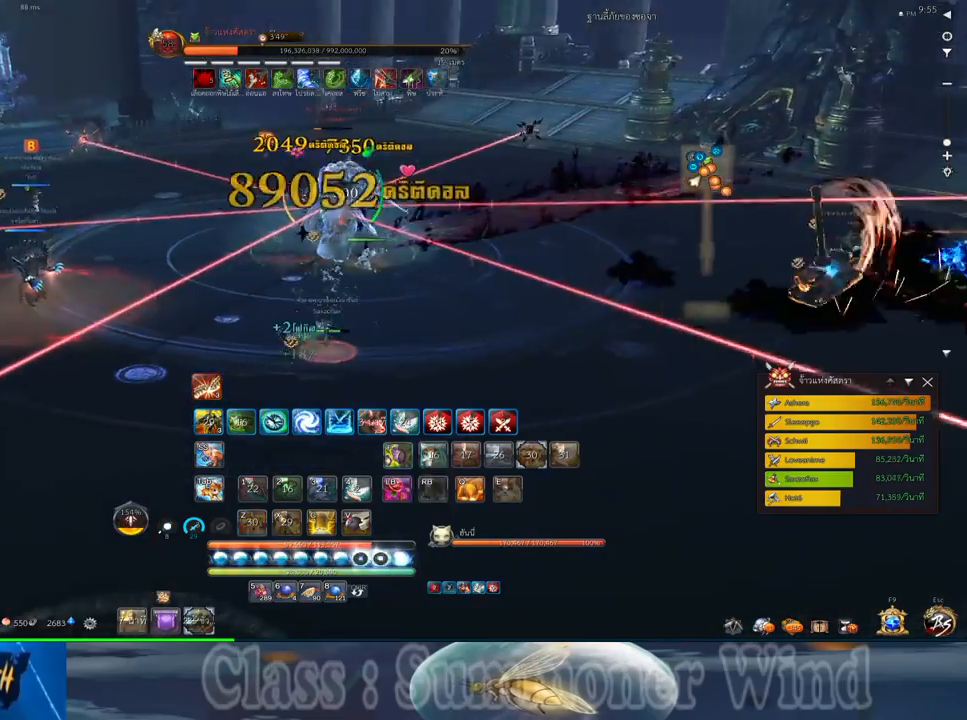
Gameplay with keyboard and mouse; each line is a JSON object with the keys and mouse buttons held at the frame after it. "events" lists presses ("down") and releases ("up") of "1", "2", "3", "4", "5", "a", "alt", "c", "ctrl", "d", "e", "f", "q", "r", "s", "shift", "space", "tab", "v", "w", "x", "z", "mouse_left", "mouse_middle", "mouse_right", "mouse_wheel_up" and "mouse_wheel_down" between this image and that frame as [ms after this image, input, new state], when the widget could be followed in between. "mouse_left", "mouse_middle", "mouse_right", "mouse_wheel_up", "mouse_wheel_down" = the "left", "middle", "right", "wheel_up", "wheel_down" buttons of the "mouse" list. No other keys are recorded. Not read: mouse_move.
{"keys": [], "mouse": [], "events": [[17, "mouse_left", "down"], [50, "mouse_left", "up"], [50, "mouse_right", "down"], [50, "z", "down"], [83, "f", "down"], [83, "mouse_right", "up"], [117, "f", "up"], [117, "mouse_left", "down"], [117, "z", "up"], [150, "mouse_left", "up"], [150, "mouse_right", "down"], [183, "f", "down"], [183, "mouse_right", "up"], [183, "z", "down"], [217, "f", "up"], [250, "d", "up"], [283, "z", "up"], [400, "2", "down"], [400, "mouse_left", "down"], [433, "mouse_left", "up"], [433, "mouse_right", "down"], [467, "2", "up"], [467, "f", "down"], [467, "mouse_right", "up"], [500, "f", "up"]]}
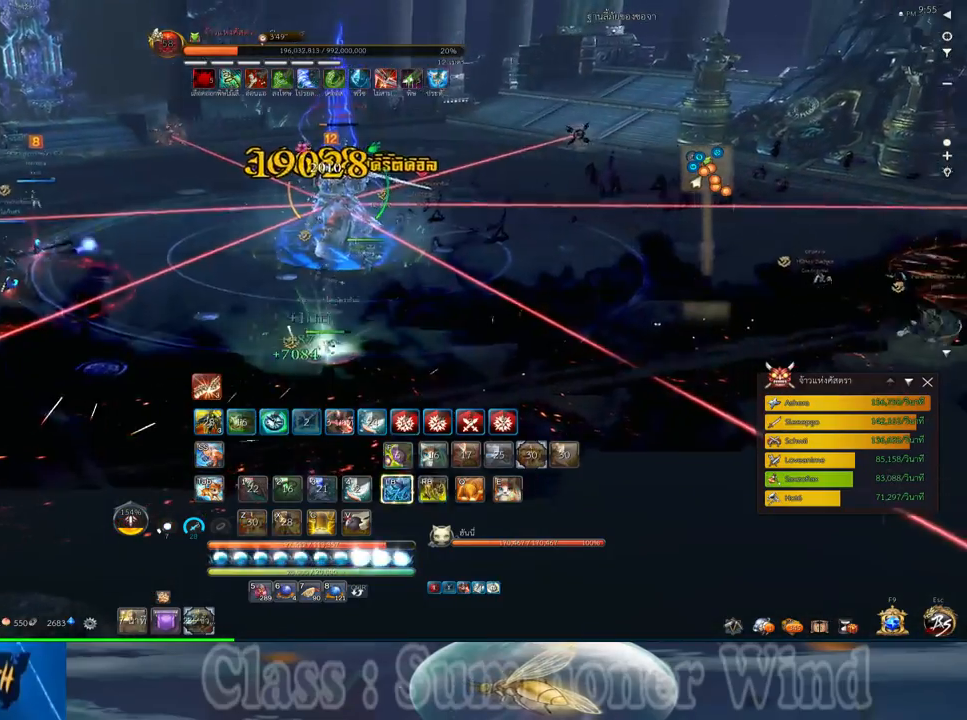
{"keys": ["a"], "mouse": [], "events": [[33, "mouse_right", "down"], [67, "2", "down"], [67, "f", "down"], [67, "mouse_right", "up"], [100, "f", "up"], [133, "2", "up"], [183, "mouse_left", "down"], [217, "mouse_left", "up"], [250, "a", "down"], [283, "mouse_left", "down"], [283, "w", "down"], [317, "mouse_left", "up"], [317, "mouse_right", "down"], [350, "f", "down"], [350, "mouse_right", "up"], [383, "f", "up"], [417, "mouse_right", "down"], [450, "f", "down"], [450, "mouse_right", "up"], [483, "f", "up"], [483, "w", "up"]]}
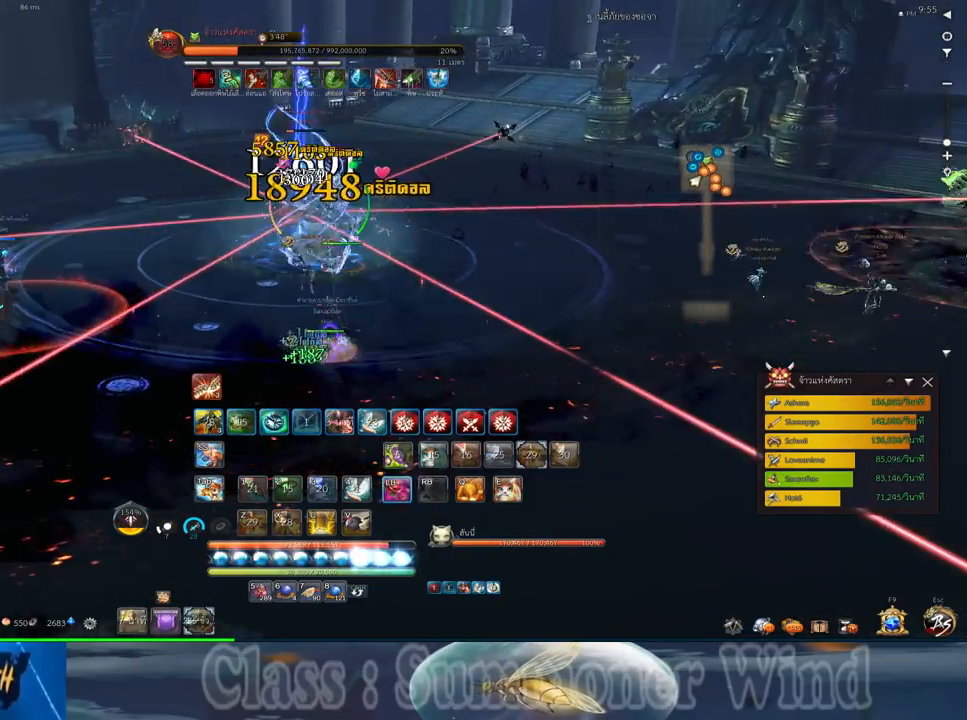
{"keys": [], "mouse": ["right"], "events": [[67, "mouse_left", "down"], [100, "mouse_left", "up"], [100, "mouse_right", "down"], [133, "mouse_right", "up"], [167, "mouse_left", "down"], [200, "mouse_left", "up"], [200, "mouse_right", "down"], [233, "f", "down"], [233, "mouse_right", "up"], [267, "f", "up"], [300, "mouse_right", "down"], [333, "f", "down"], [333, "mouse_right", "up"], [367, "f", "up"], [433, "a", "up"], [433, "mouse_left", "down"], [483, "mouse_left", "up"], [483, "mouse_right", "down"]]}
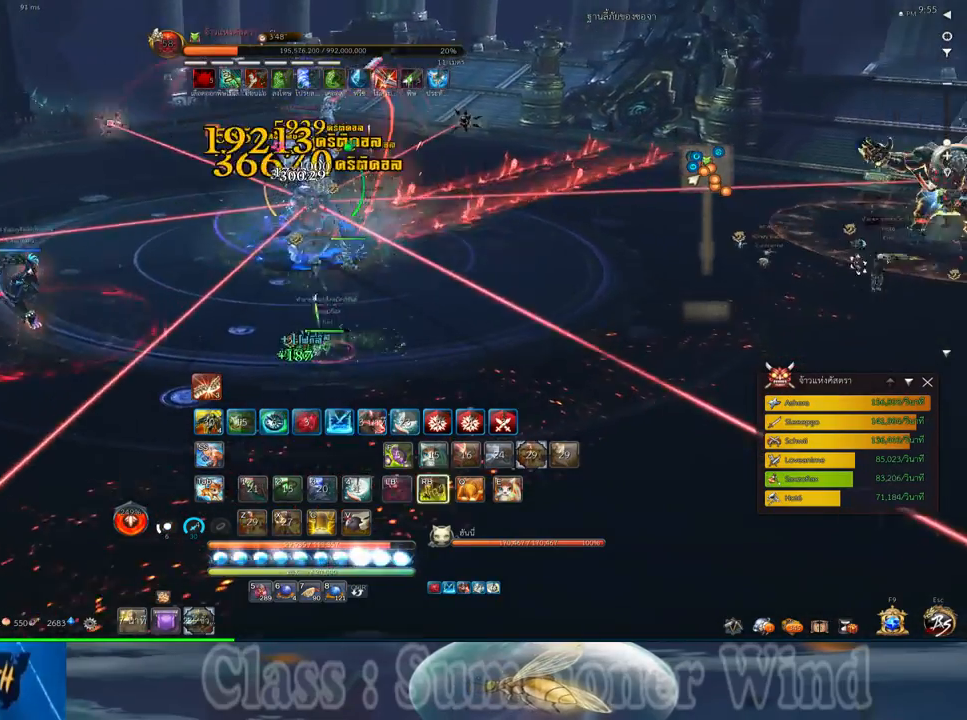
{"keys": [], "mouse": [], "events": [[17, "d", "down"], [17, "mouse_right", "up"], [50, "mouse_left", "down"], [83, "mouse_left", "up"], [83, "mouse_right", "down"], [117, "f", "down"], [117, "mouse_right", "up"], [183, "f", "up"], [217, "d", "up"], [367, "s", "down"], [433, "s", "up"]]}
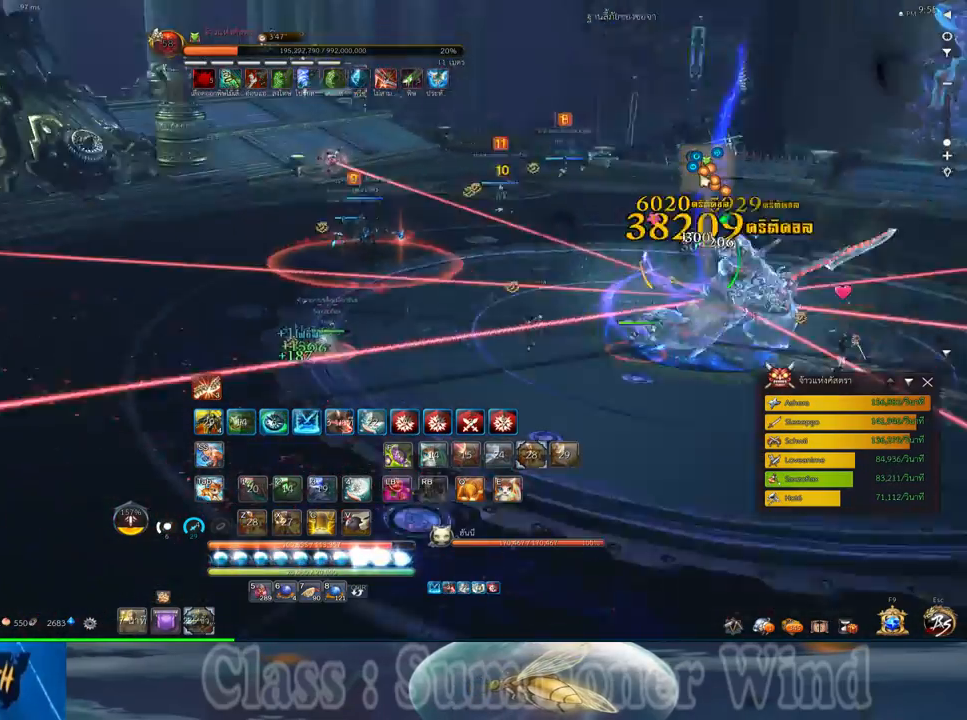
{"keys": ["s"], "mouse": [], "events": [[33, "s", "down"], [100, "s", "up"], [167, "s", "down"], [250, "s", "up"], [350, "s", "down"], [417, "s", "up"], [483, "s", "down"]]}
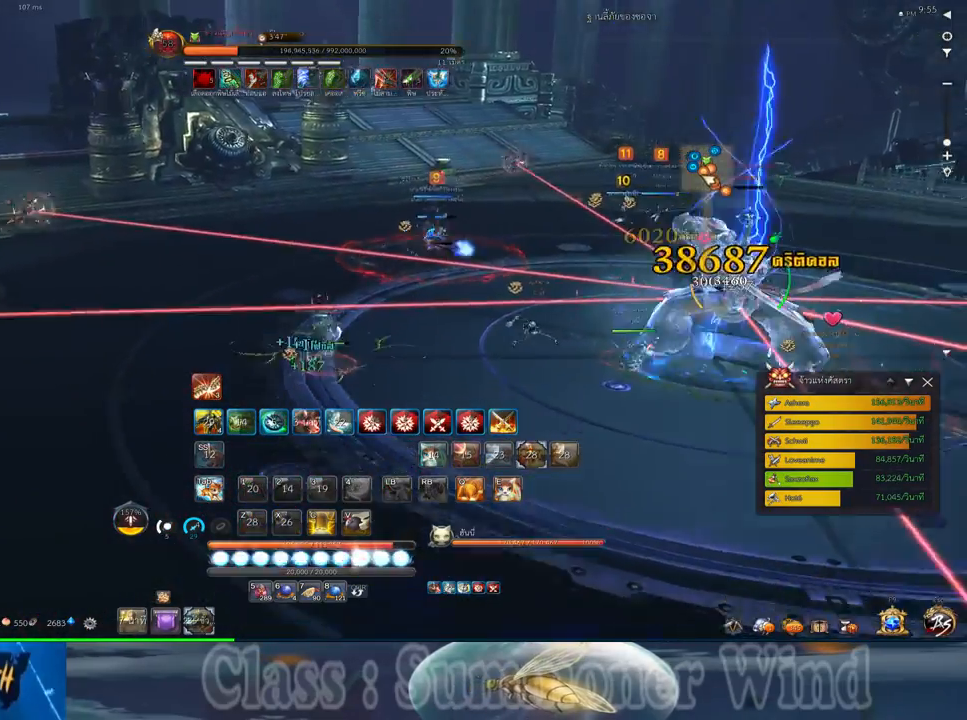
{"keys": ["d"], "mouse": [], "events": [[83, "s", "up"], [367, "d", "down"]]}
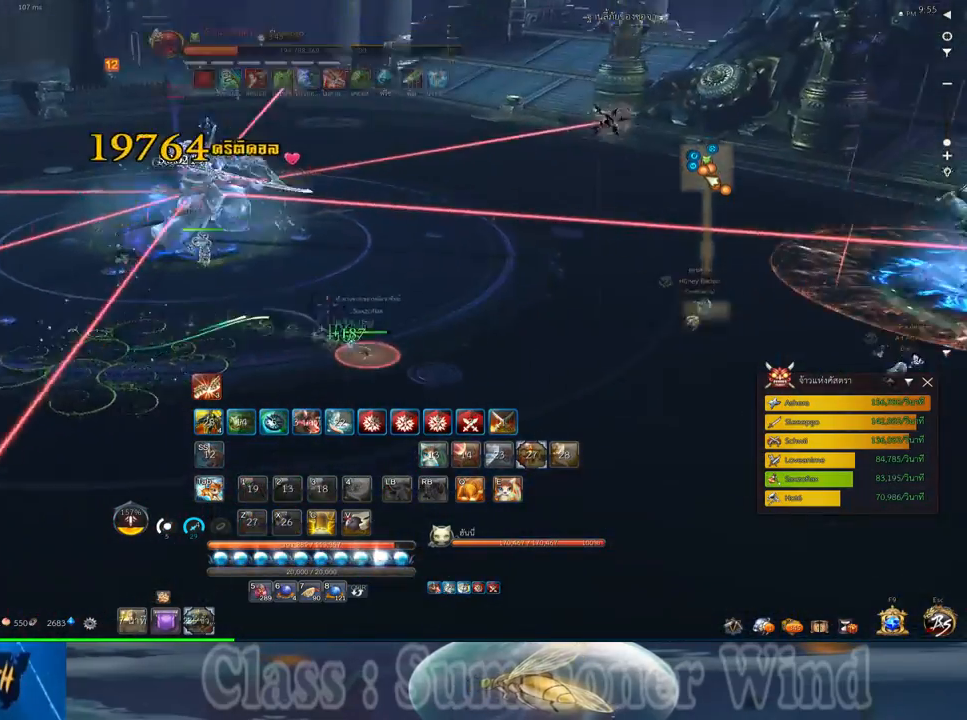
{"keys": ["d", "f", "w"], "mouse": [], "events": [[33, "mouse_left", "down"], [67, "mouse_left", "up"], [67, "mouse_right", "down"], [100, "f", "down"], [100, "mouse_right", "up"], [150, "f", "up"], [150, "mouse_left", "down"], [183, "a", "down"], [183, "mouse_left", "up"], [183, "mouse_right", "down"], [217, "f", "down"], [217, "mouse_right", "up"], [217, "w", "down"], [250, "a", "up"], [250, "f", "up"], [317, "mouse_left", "down"], [350, "mouse_left", "up"], [417, "mouse_left", "down"], [450, "mouse_left", "up"], [450, "mouse_right", "down"], [500, "f", "down"], [500, "mouse_right", "up"]]}
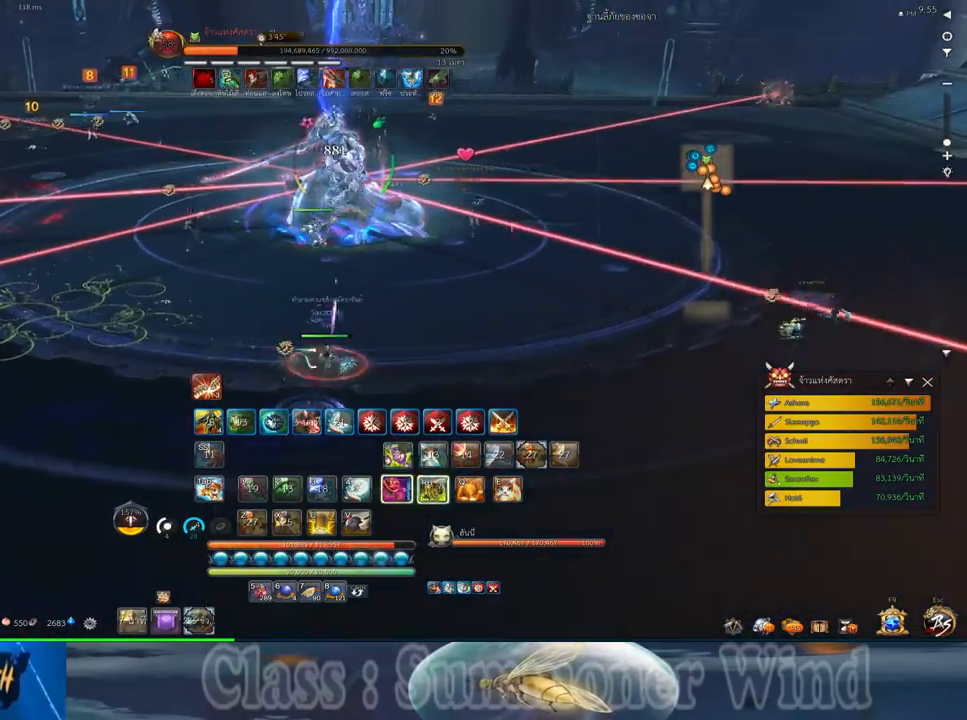
{"keys": ["a", "f"], "mouse": [], "events": [[33, "f", "up"], [100, "f", "down"], [133, "a", "down"], [133, "d", "up"], [133, "f", "up"], [200, "mouse_left", "down"], [233, "mouse_left", "up"], [233, "mouse_right", "down"], [233, "w", "up"], [267, "mouse_right", "up"], [300, "mouse_left", "down"], [350, "mouse_left", "up"], [350, "mouse_right", "down"], [383, "f", "down"], [383, "mouse_right", "up"], [417, "f", "up"], [483, "f", "down"]]}
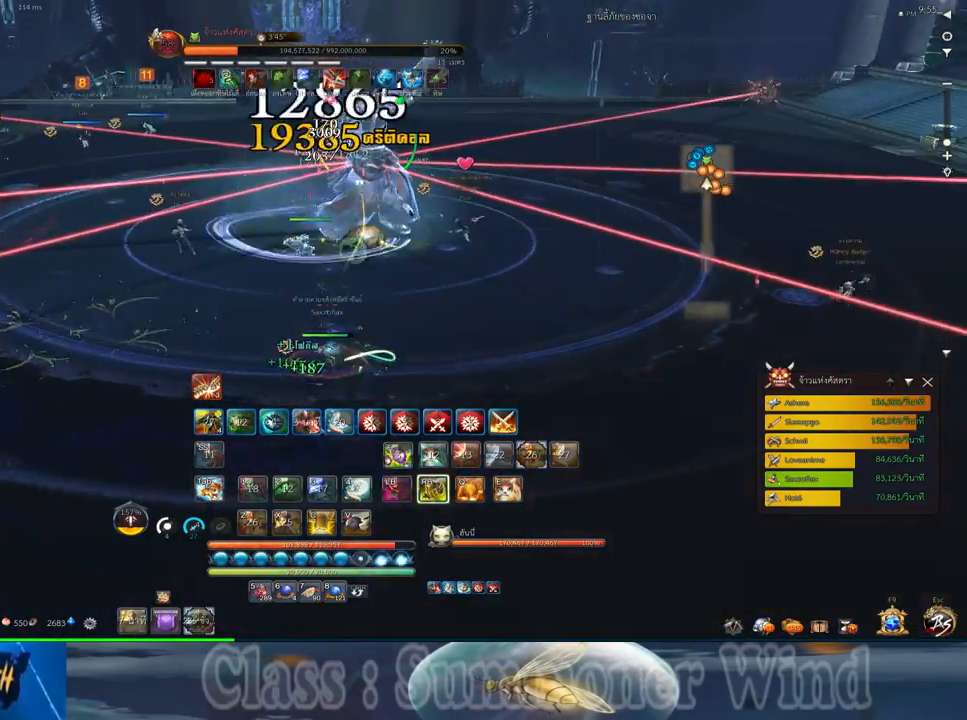
{"keys": ["w"], "mouse": ["right"], "events": [[17, "f", "up"], [83, "mouse_left", "down"], [117, "mouse_left", "up"], [117, "mouse_right", "down"], [150, "f", "down"], [150, "mouse_right", "up"], [183, "f", "up"], [183, "mouse_left", "down"], [233, "mouse_left", "up"], [233, "mouse_right", "down"], [267, "f", "down"], [267, "mouse_right", "up"], [300, "f", "up"], [433, "w", "down"], [467, "mouse_left", "down"], [500, "a", "up"], [500, "mouse_left", "up"], [500, "mouse_right", "down"]]}
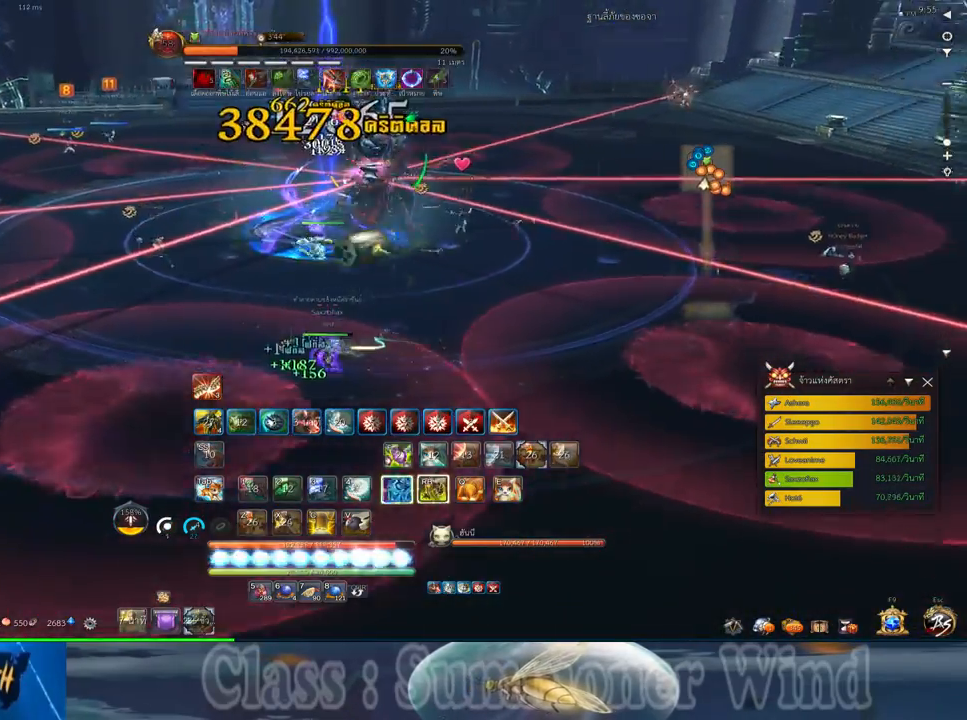
{"keys": ["w"], "mouse": [], "events": [[33, "f", "down"], [33, "mouse_right", "up"], [67, "f", "up"], [67, "mouse_left", "down"], [117, "mouse_left", "up"], [117, "mouse_right", "down"], [150, "e", "down"], [150, "f", "down"], [150, "mouse_right", "up"], [183, "f", "up"], [250, "e", "up"], [250, "mouse_left", "down"], [283, "mouse_left", "up"], [317, "e", "down"], [350, "mouse_left", "down"], [383, "mouse_left", "up"], [383, "mouse_right", "down"], [417, "f", "down"], [417, "mouse_right", "up"], [467, "e", "up"], [467, "f", "up"]]}
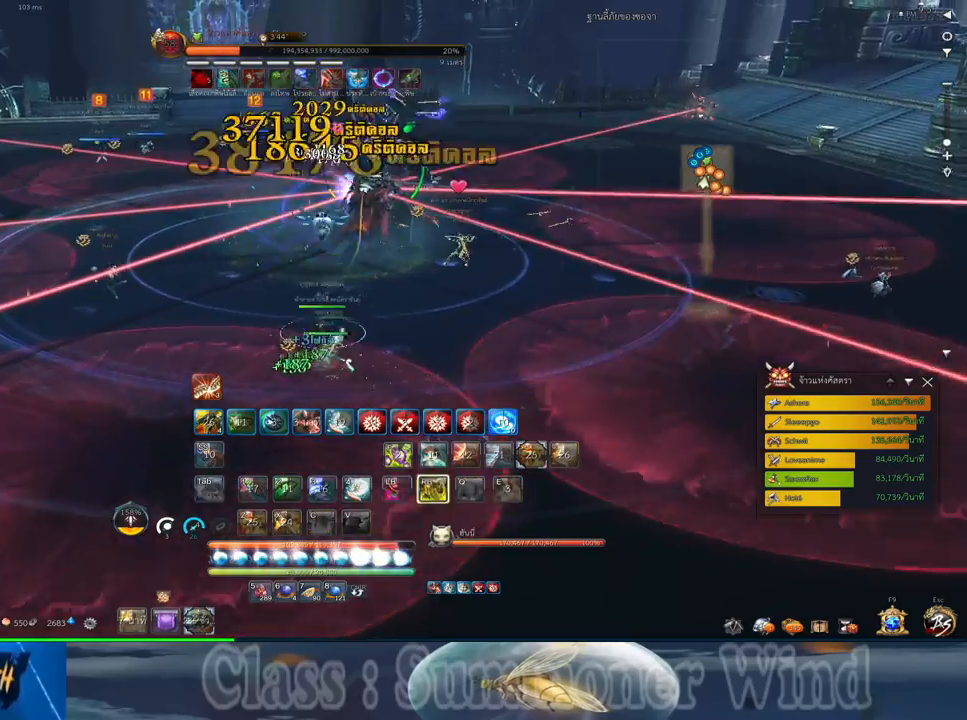
{"keys": ["w"], "mouse": [], "events": [[167, "space", "down"], [333, "space", "up"]]}
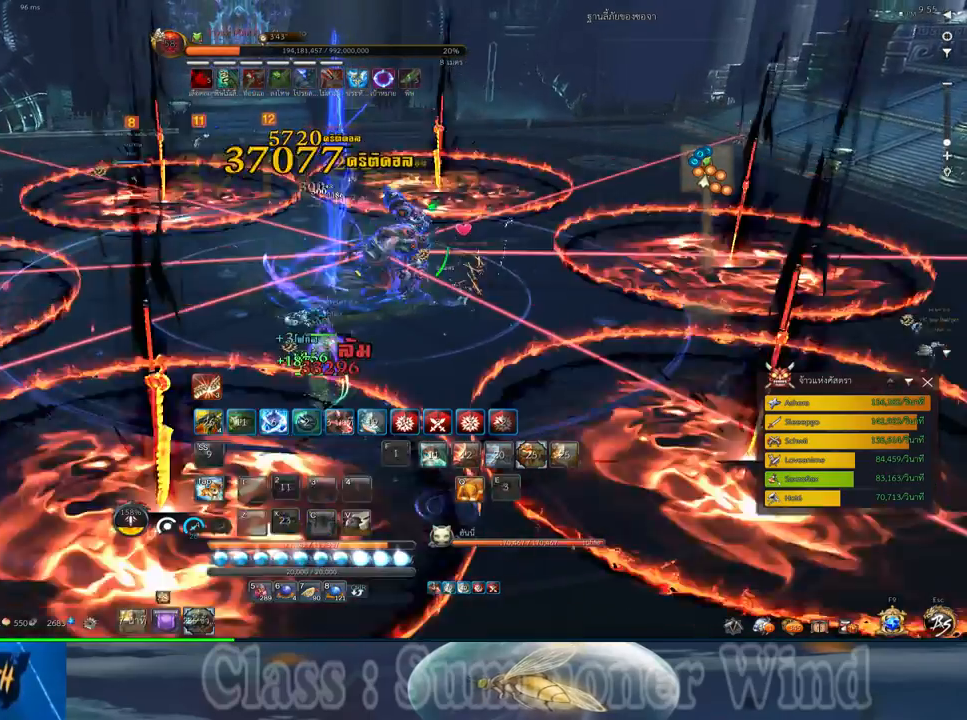
{"keys": ["2"], "mouse": [], "events": [[150, "4", "down"], [217, "4", "up"], [383, "w", "up"], [450, "2", "down"]]}
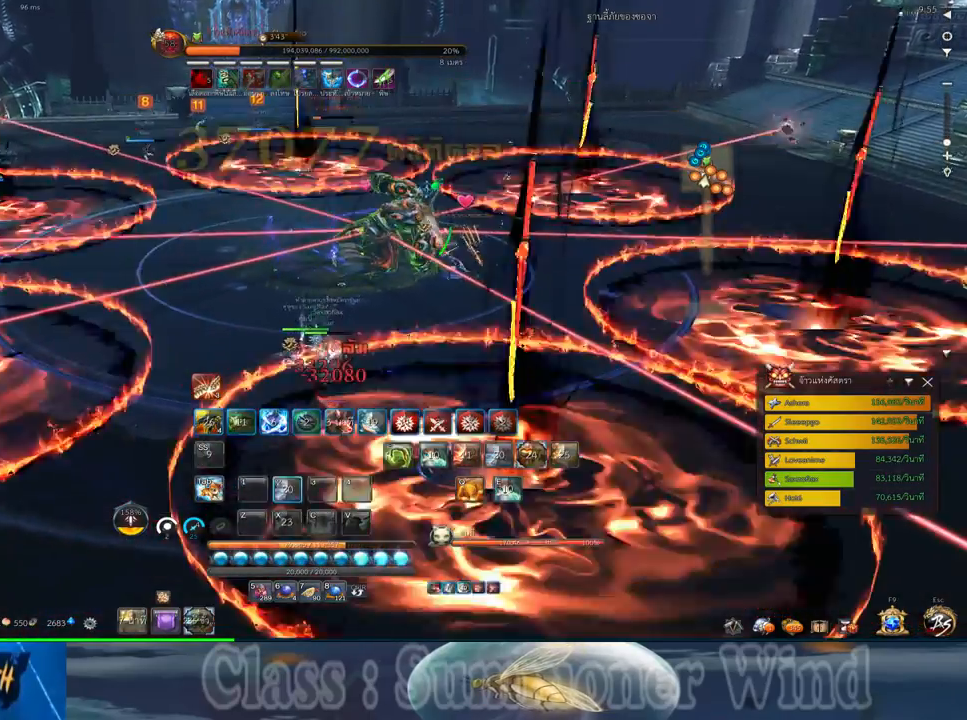
{"keys": ["f"], "mouse": [], "events": [[17, "2", "up"], [133, "2", "down"], [200, "2", "up"], [333, "f", "down"], [400, "f", "up"], [467, "f", "down"]]}
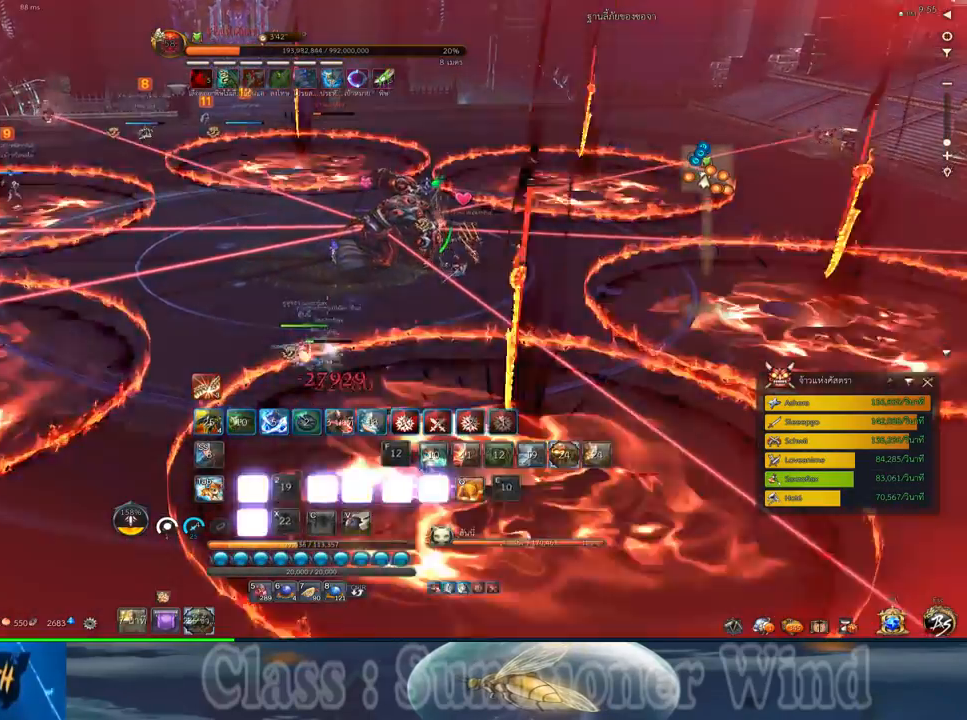
{"keys": [], "mouse": [], "events": [[83, "f", "up"], [117, "f", "down"], [217, "f", "up"], [383, "s", "down"], [417, "s", "up"]]}
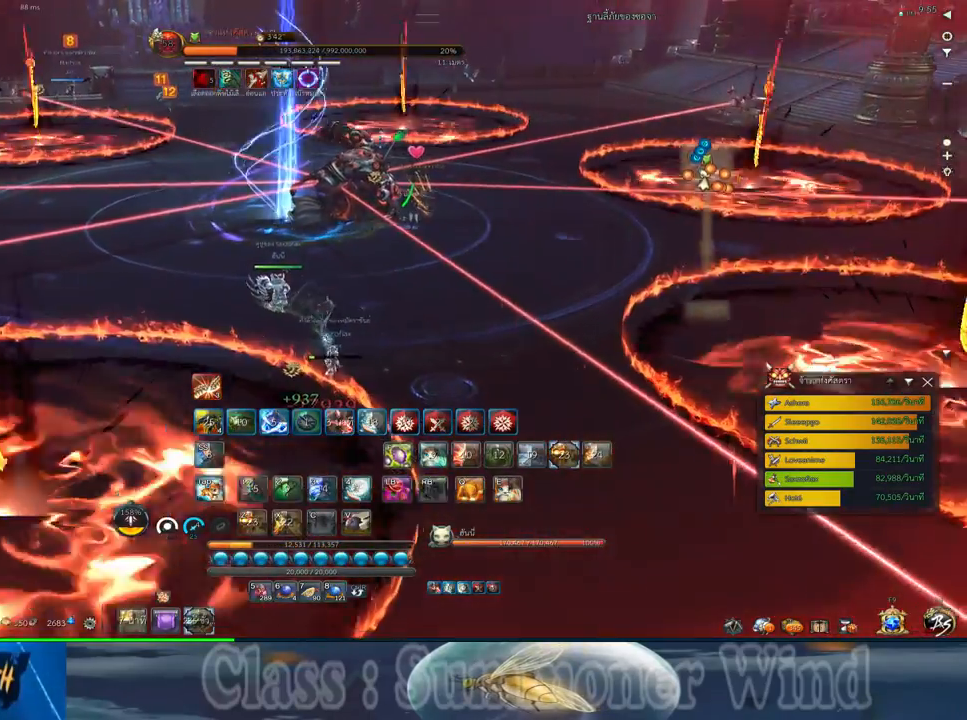
{"keys": ["space"], "mouse": [], "events": [[33, "s", "down"], [100, "s", "up"], [167, "a", "down"], [200, "s", "down"], [233, "s", "up"], [367, "space", "down"], [433, "a", "up"]]}
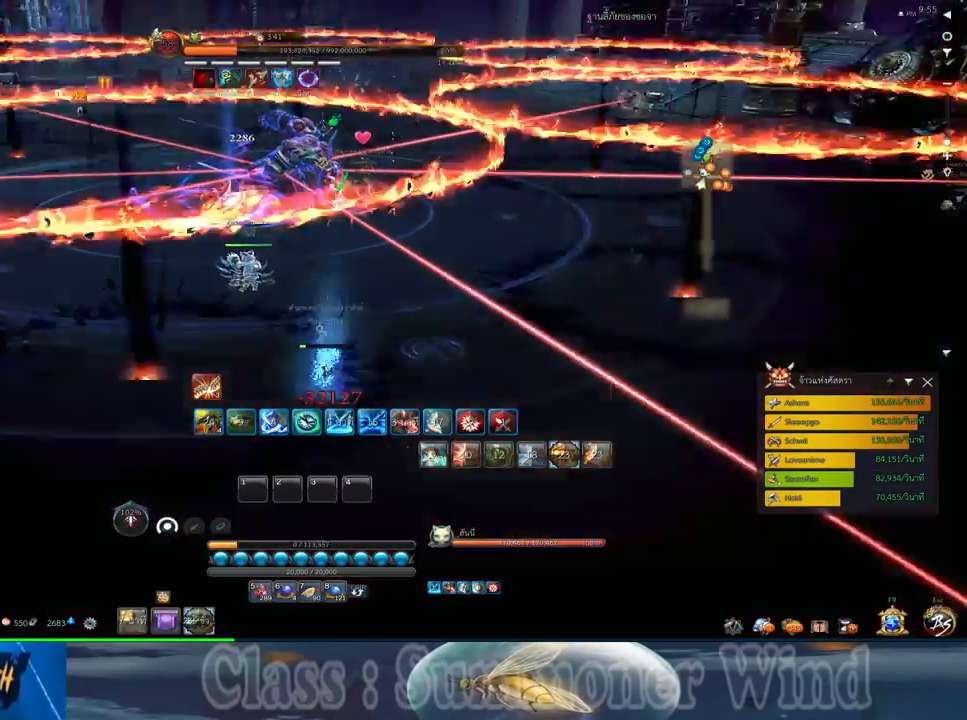
{"keys": [], "mouse": [], "events": [[17, "space", "up"], [117, "a", "down"], [217, "5", "down"], [283, "5", "up"], [467, "a", "up"]]}
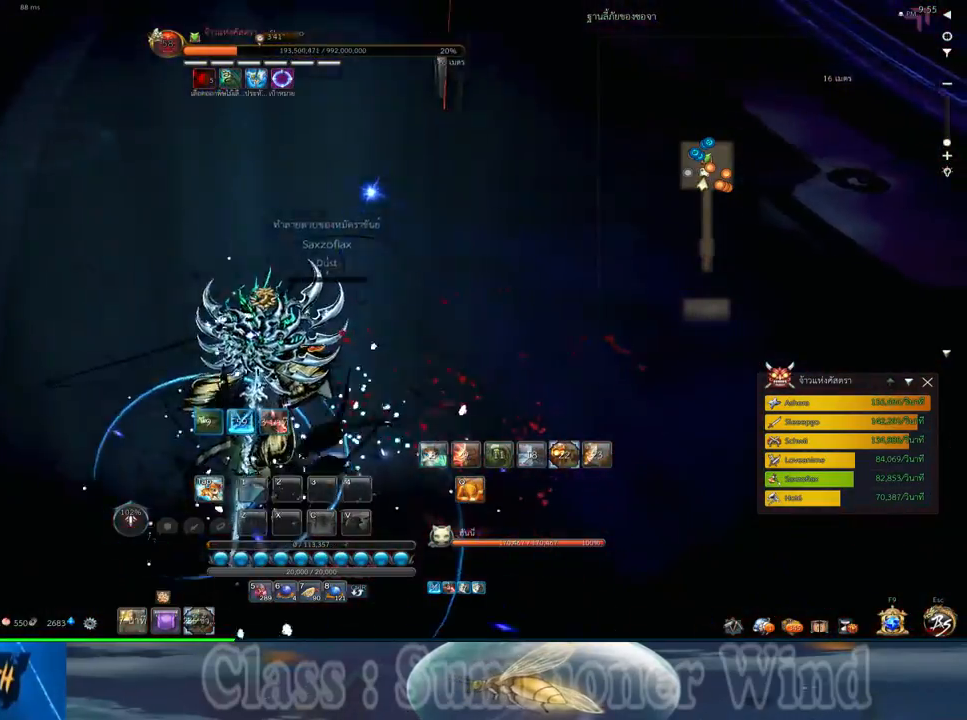
{"keys": [], "mouse": [], "events": [[167, "mouse_middle", "down"], [300, "mouse_middle", "up"]]}
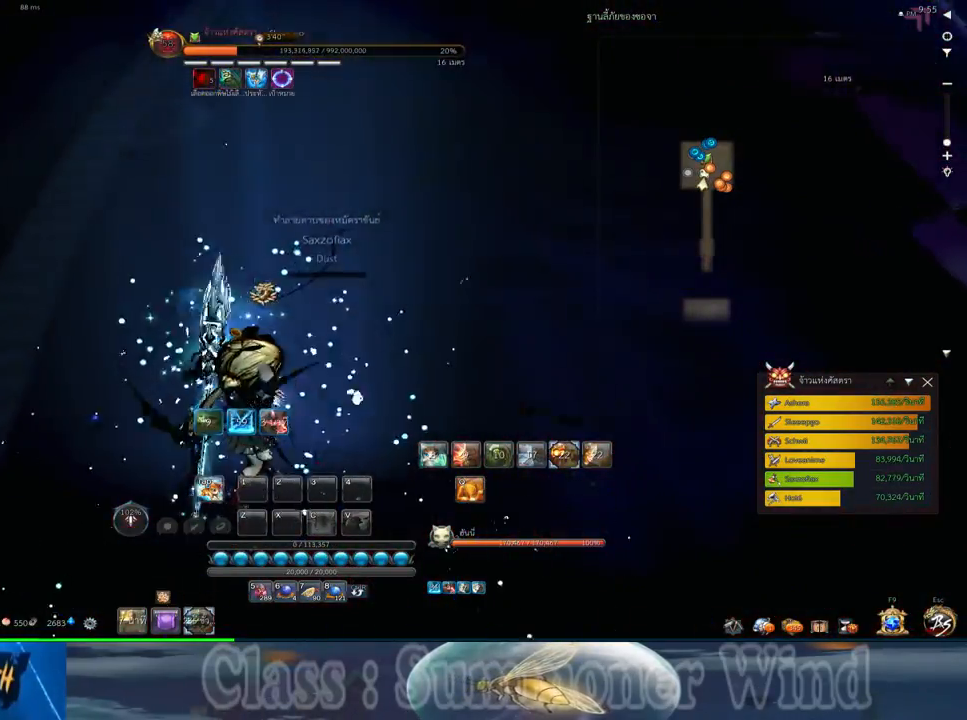
{"keys": [], "mouse": [], "events": []}
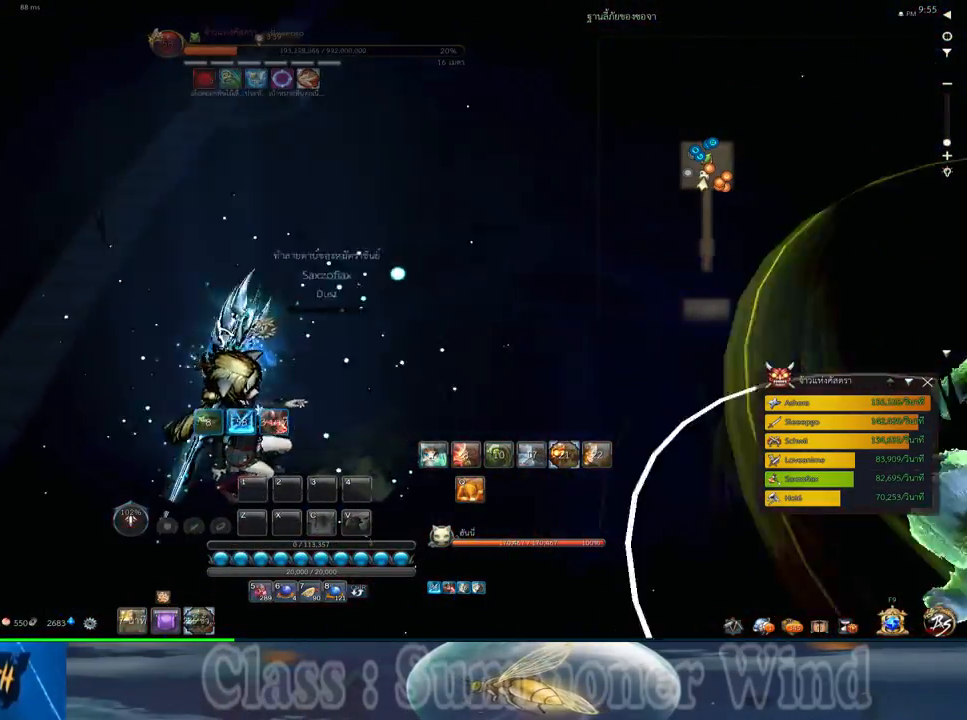
{"keys": [], "mouse": [], "events": []}
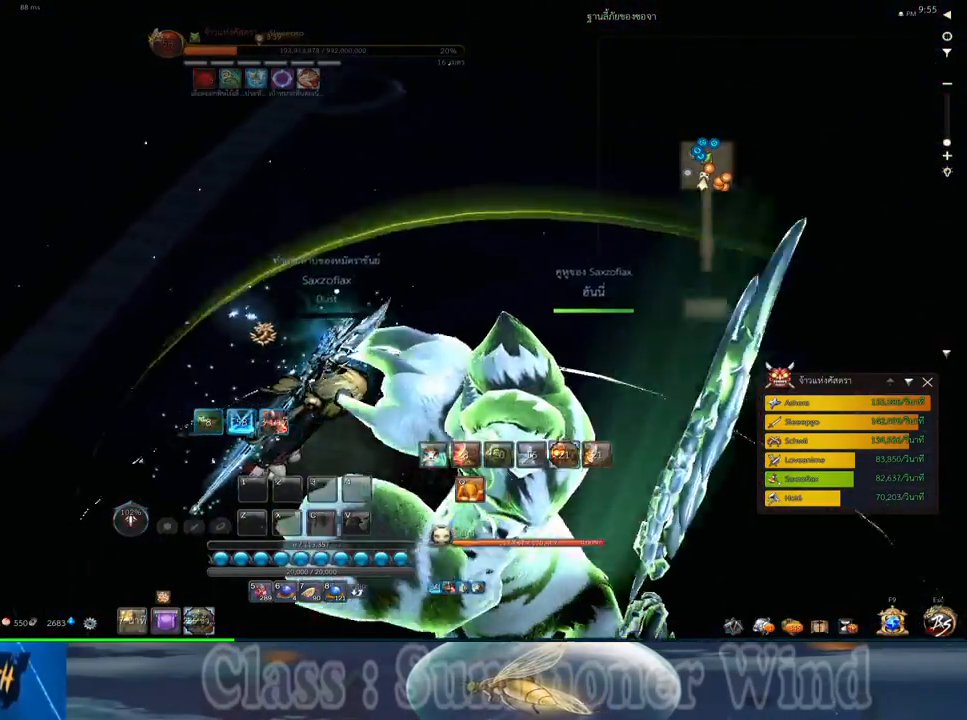
{"keys": [], "mouse": [], "events": []}
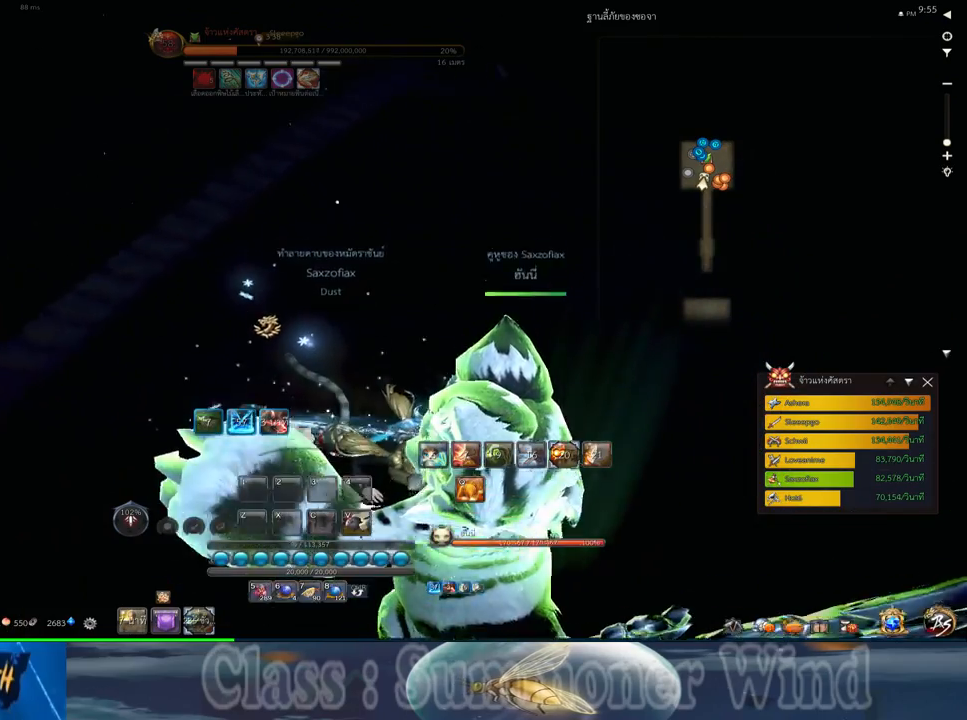
{"keys": [], "mouse": [], "events": []}
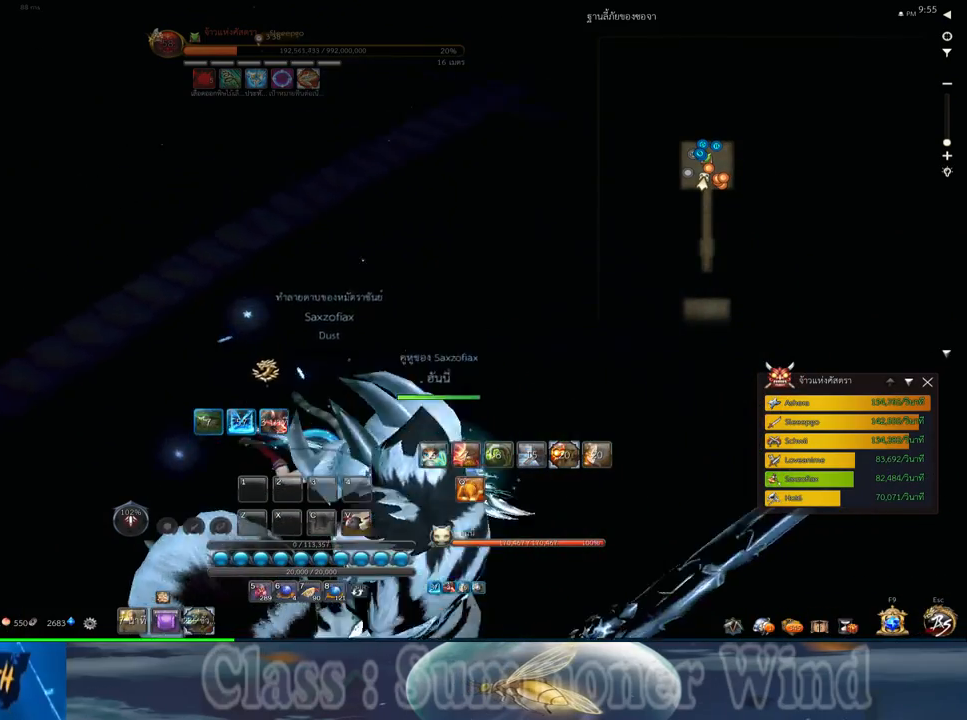
{"keys": [], "mouse": [], "events": []}
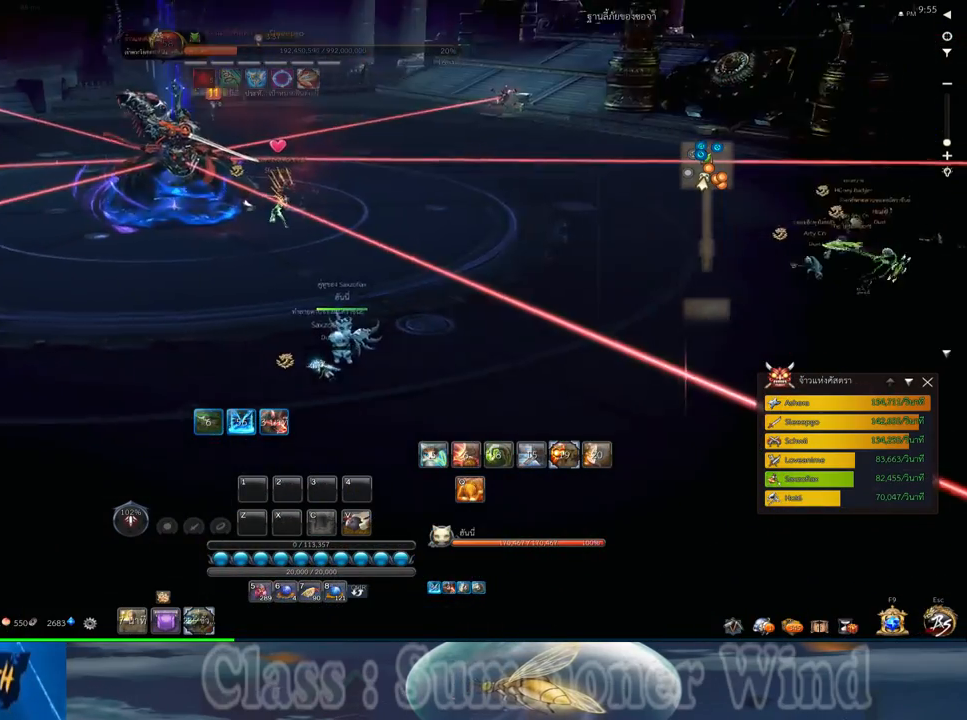
{"keys": [], "mouse": [], "events": [[267, "1", "down"], [367, "1", "up"], [467, "1", "down"], [500, "1", "up"]]}
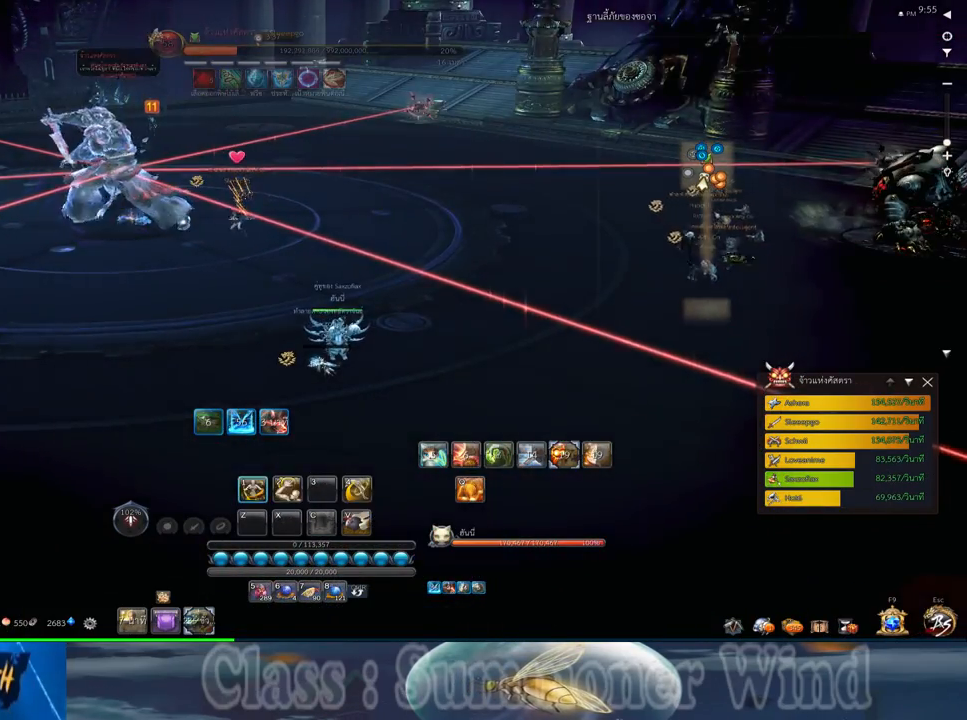
{"keys": [], "mouse": ["left"], "events": [[100, "1", "down"], [133, "1", "up"], [417, "mouse_left", "down"]]}
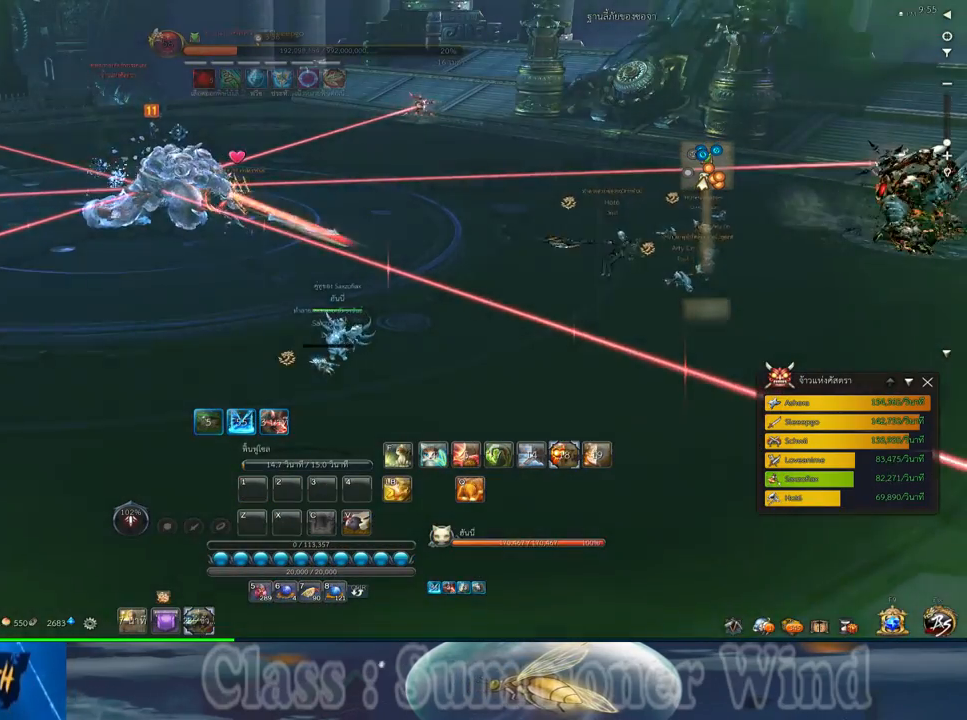
{"keys": [], "mouse": [], "events": [[17, "mouse_left", "up"], [83, "mouse_left", "down"], [333, "mouse_left", "up"], [367, "mouse_left", "down"], [467, "mouse_left", "up"]]}
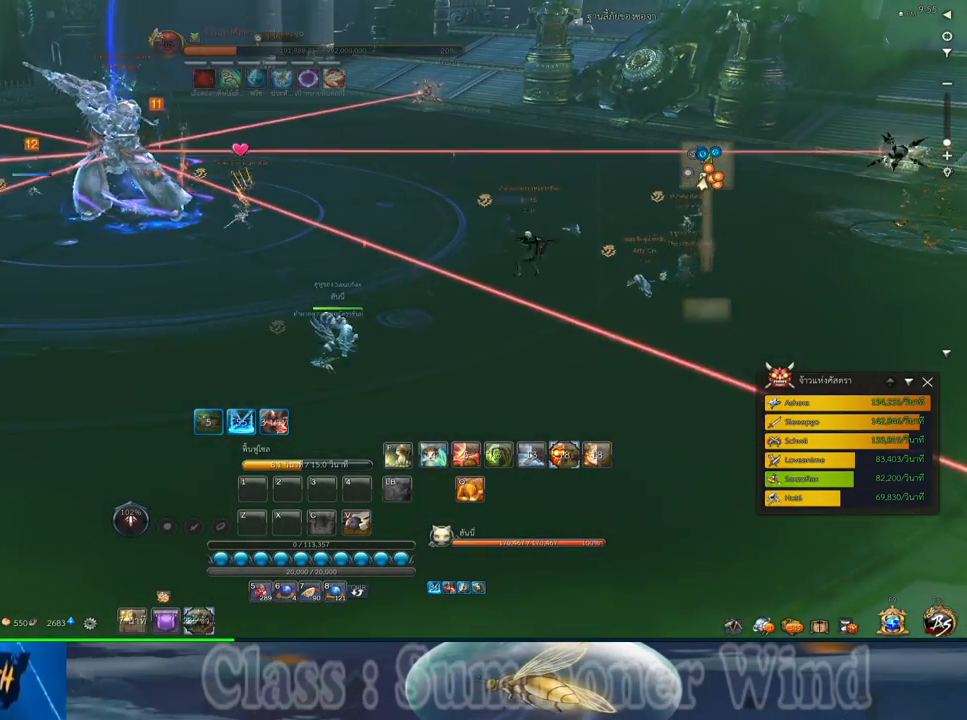
{"keys": [], "mouse": [], "events": [[33, "mouse_left", "down"], [67, "mouse_left", "up"]]}
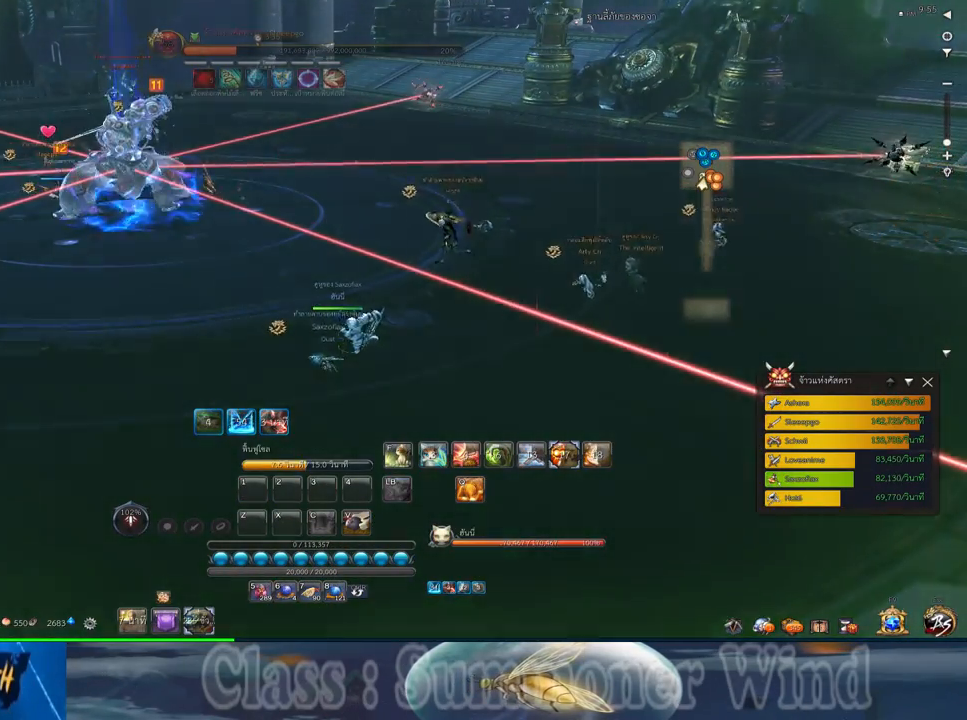
{"keys": [], "mouse": [], "events": [[83, "mouse_middle", "down"], [267, "mouse_middle", "up"]]}